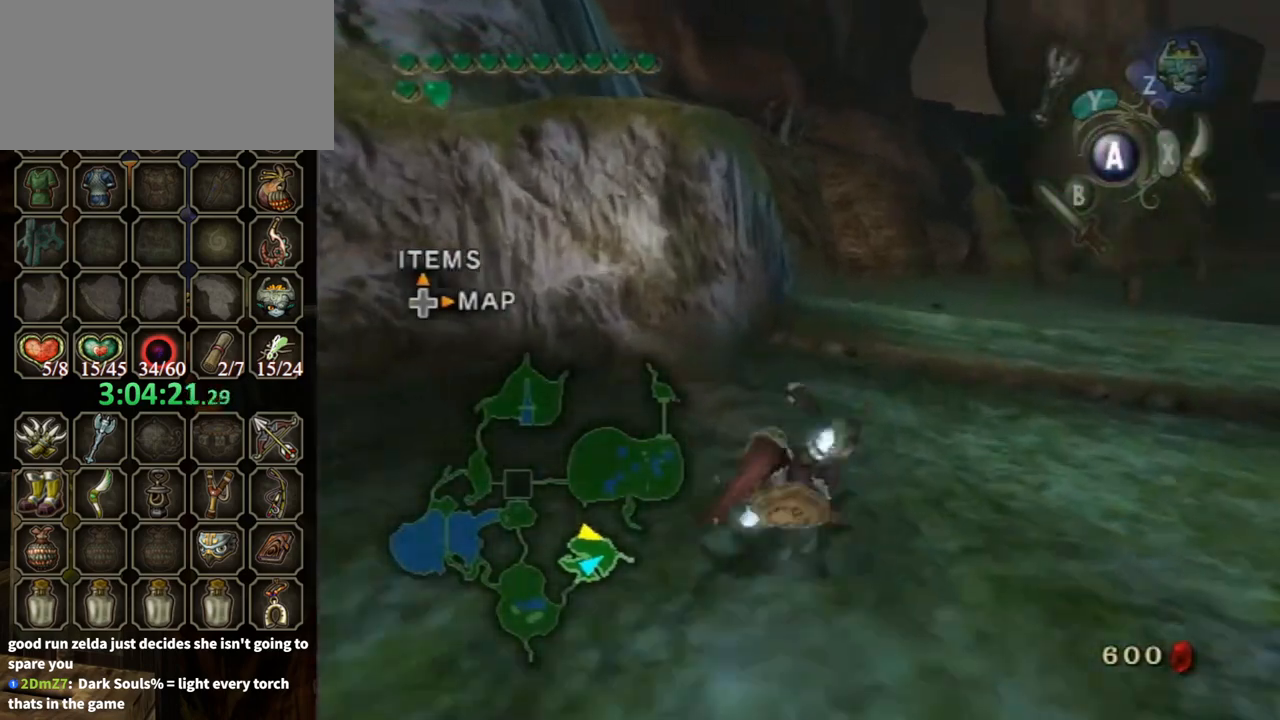
Gameplay with a controller (Nintendo layout); each line is a JSON object with the inputs held at the frame after it. "events" lists button and stick changes between this image and that frame as [ms after this image, input, new state], when the widget could be followed in between. Not read: L3 R3.
{"buttons": ["A"], "left_stick": "up", "right_stick": "center", "events": [[300, "A", "down"]]}
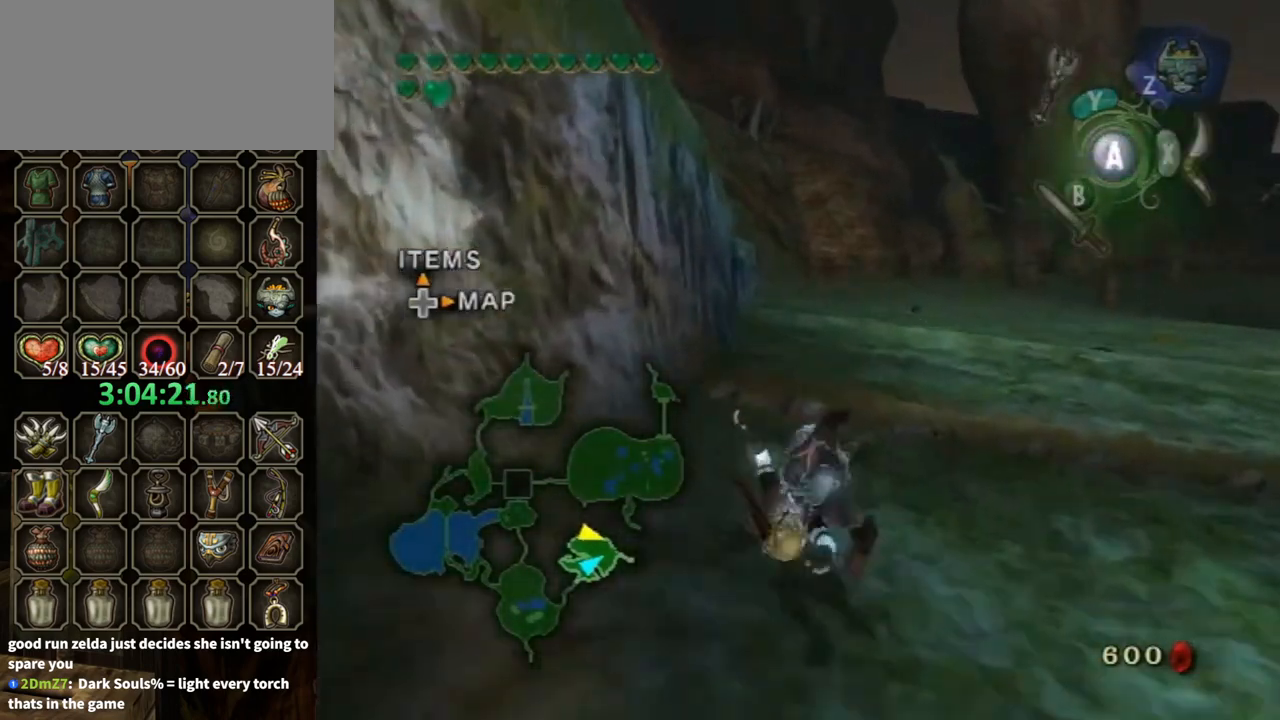
{"buttons": ["A"], "left_stick": "up", "right_stick": "center", "events": [[100, "A", "up"], [500, "A", "down"]]}
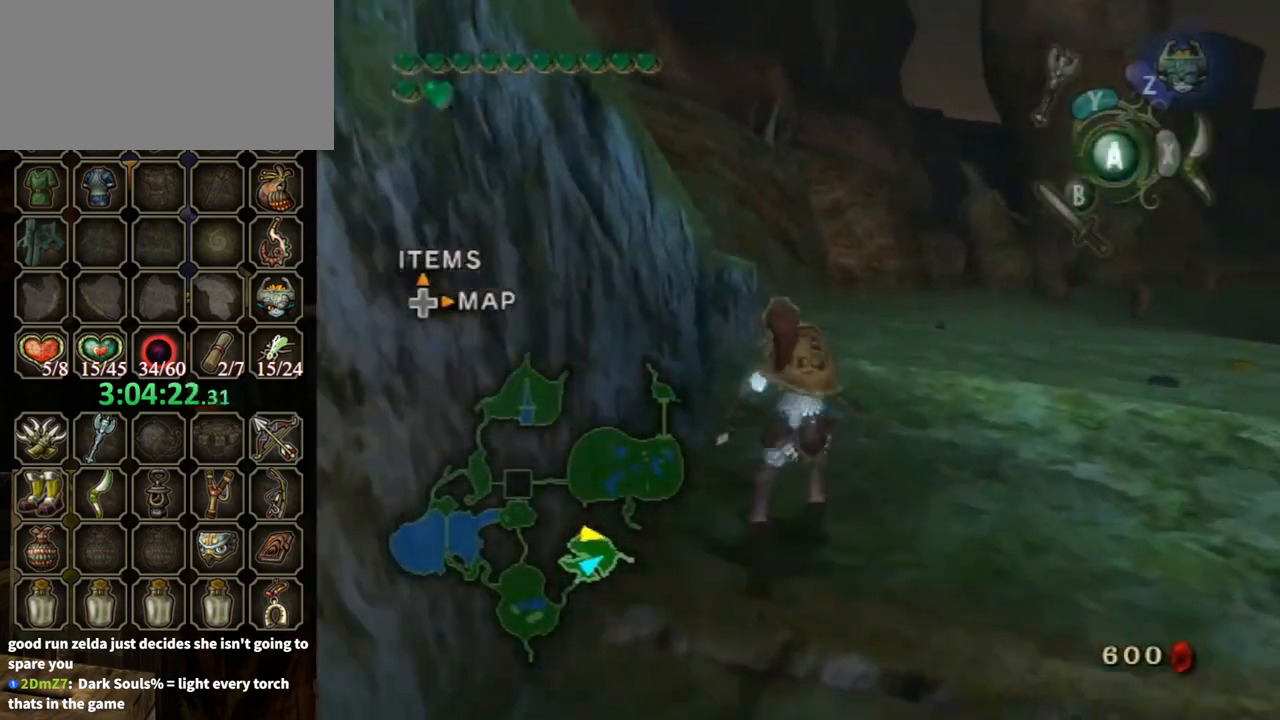
{"buttons": [], "left_stick": "up", "right_stick": "center", "events": [[67, "A", "up"], [133, "A", "down"], [233, "A", "up"]]}
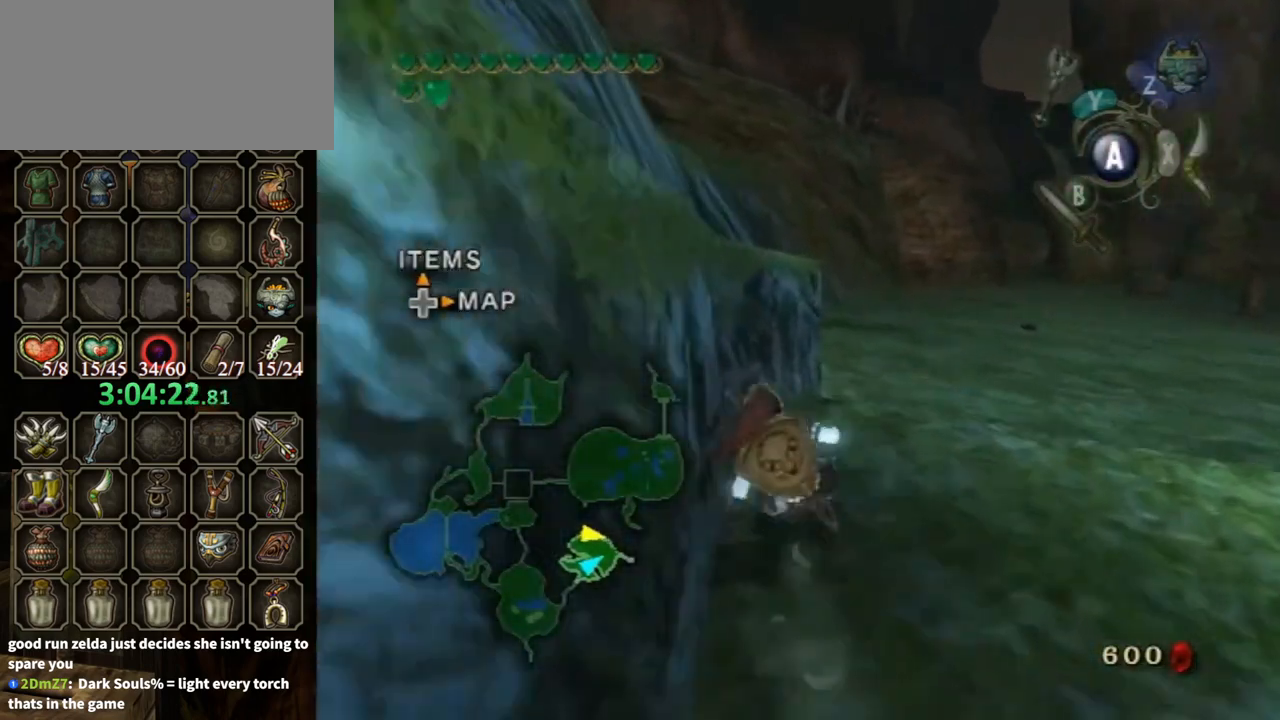
{"buttons": [], "left_stick": "up", "right_stick": "center", "events": [[33, "right_stick", "right"], [167, "left_stick", "left"], [433, "left_stick", "up"], [467, "right_stick", "center"]]}
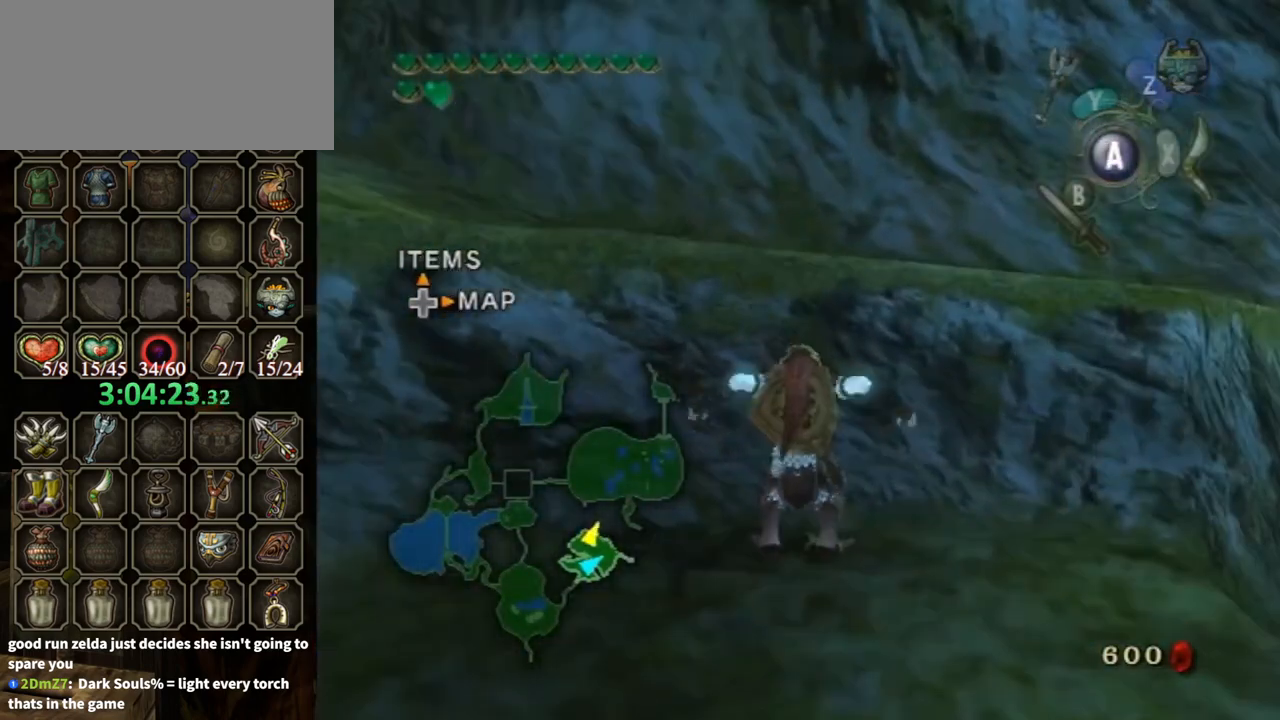
{"buttons": [], "left_stick": "up", "right_stick": "center", "events": []}
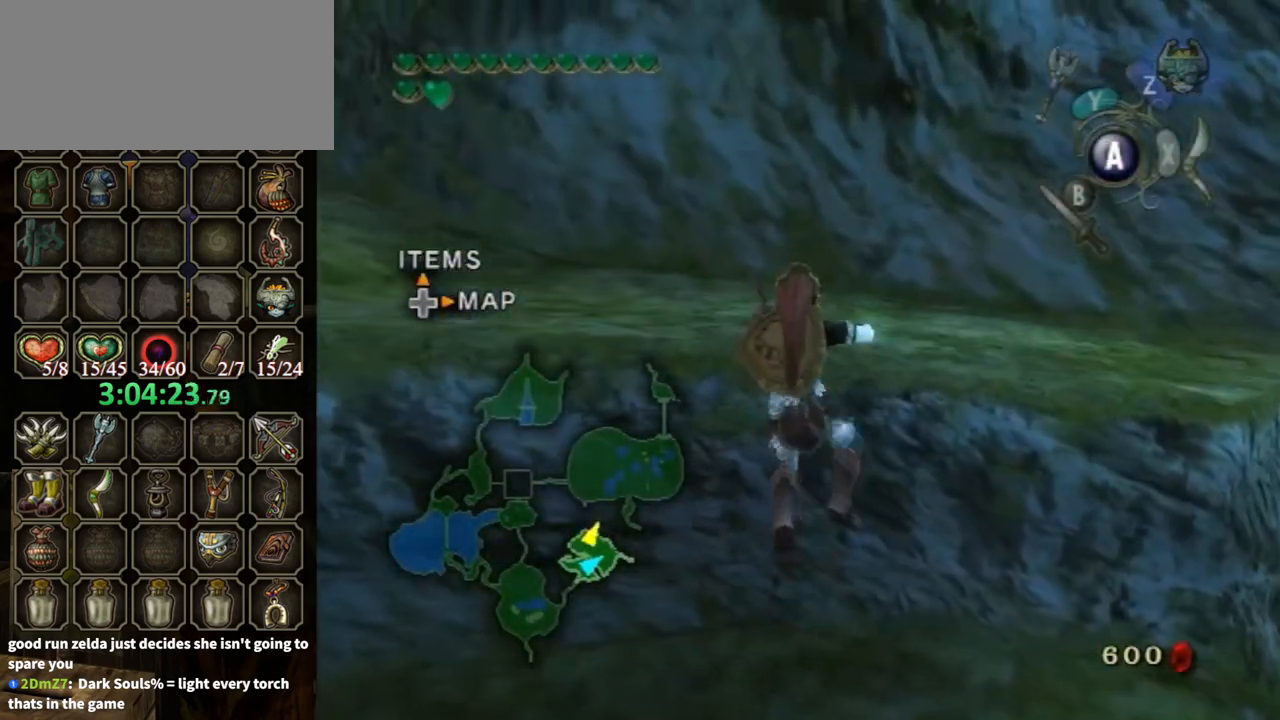
{"buttons": [], "left_stick": "center", "right_stick": "right", "events": [[200, "left_stick", "center"], [233, "right_stick", "right"]]}
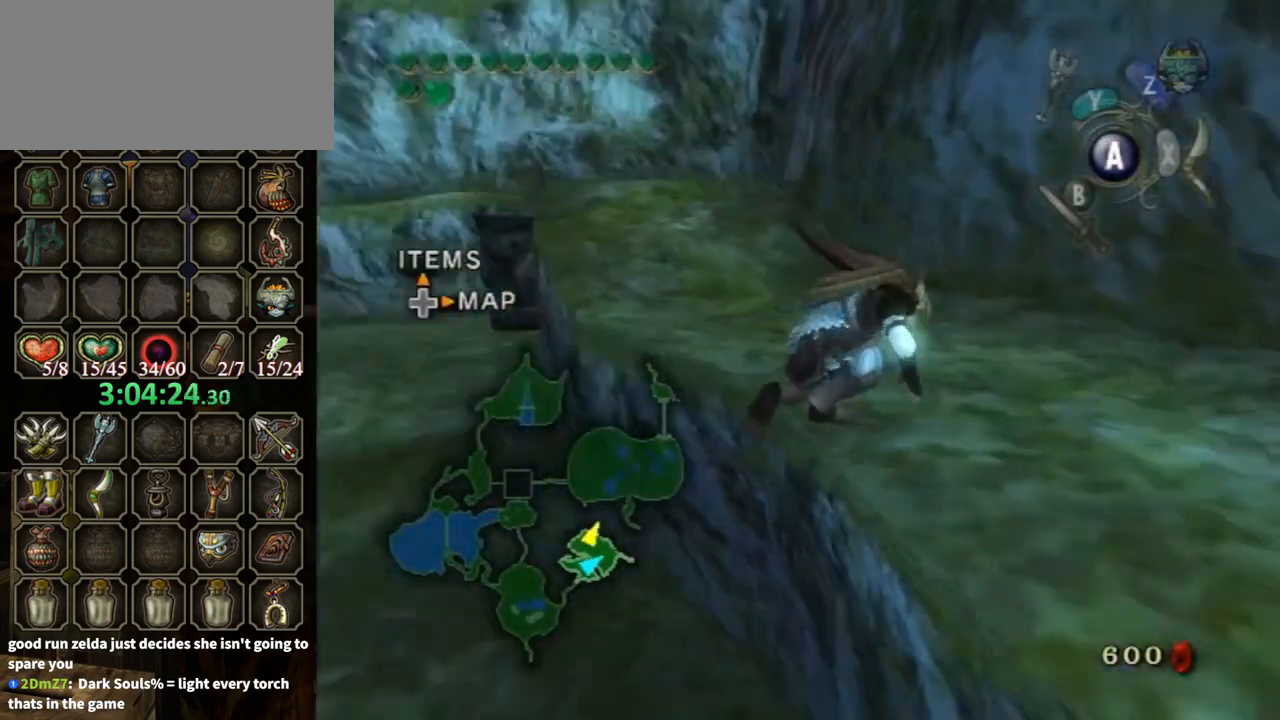
{"buttons": [], "left_stick": "up-left", "right_stick": "center", "events": [[100, "right_stick", "center"], [233, "left_stick", "up-left"]]}
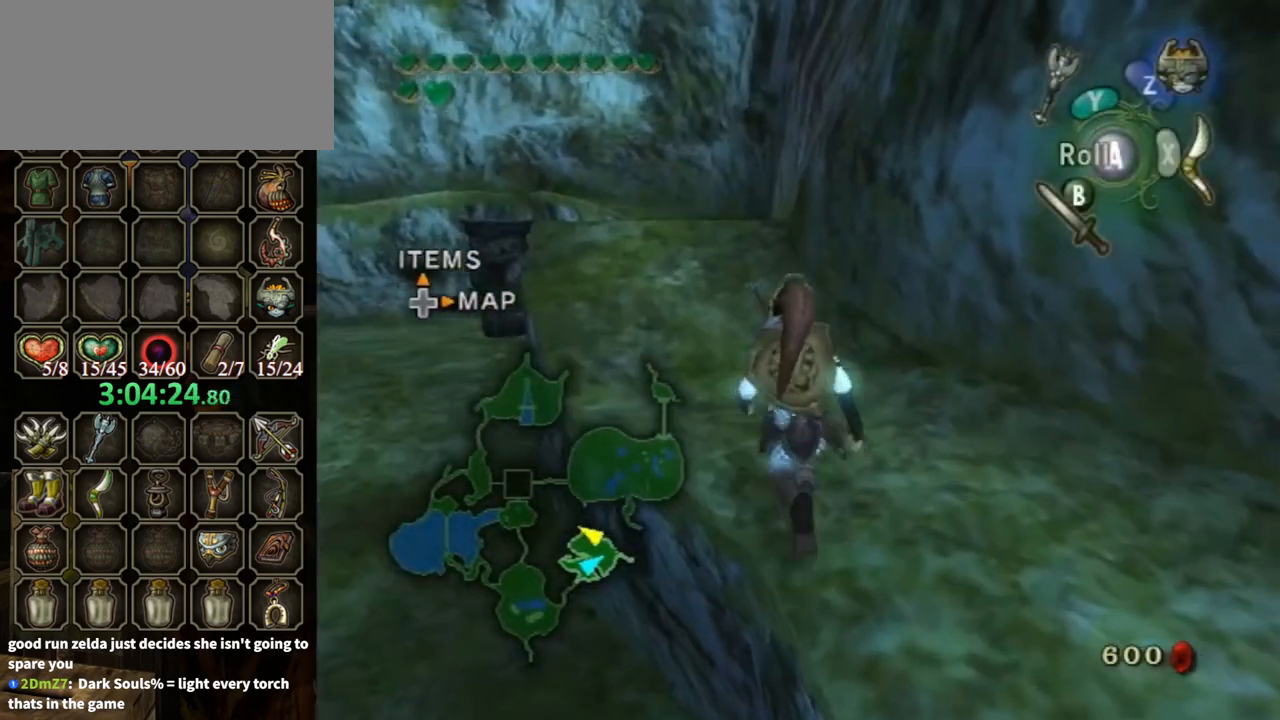
{"buttons": [], "left_stick": "up", "right_stick": "center", "events": [[200, "A", "down"], [267, "A", "up"], [333, "left_stick", "up"]]}
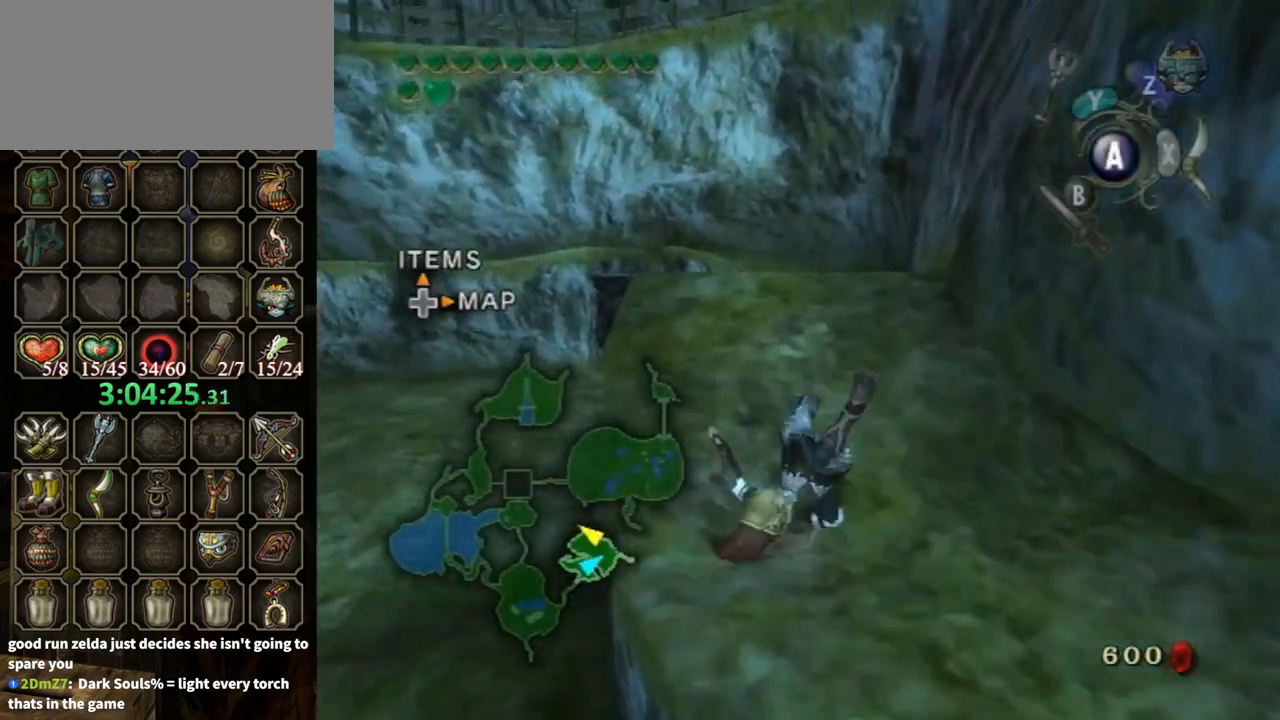
{"buttons": [], "left_stick": "up", "right_stick": "center", "events": []}
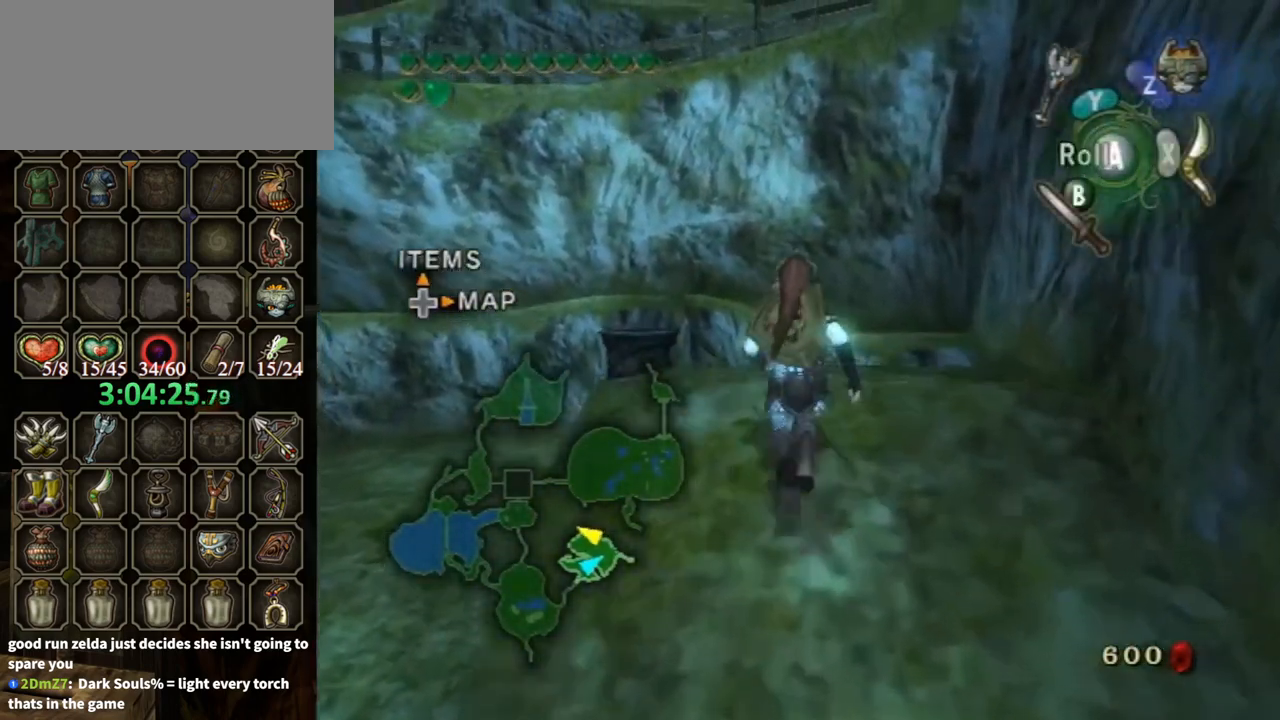
{"buttons": [], "left_stick": "up-right", "right_stick": "center", "events": [[333, "left_stick", "up-right"]]}
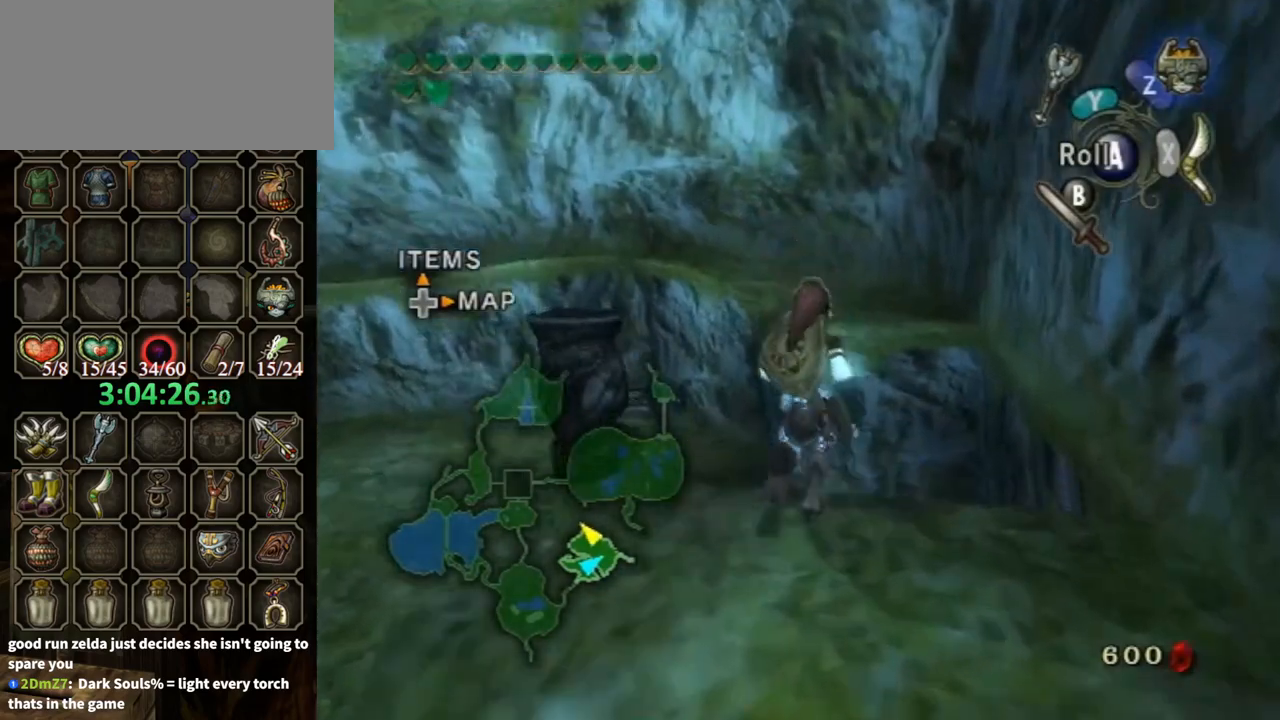
{"buttons": ["X"], "left_stick": "down", "right_stick": "center", "events": [[33, "left_stick", "center"], [33, "right_stick", "up"], [133, "right_stick", "center"], [167, "X", "down"], [333, "left_stick", "down"]]}
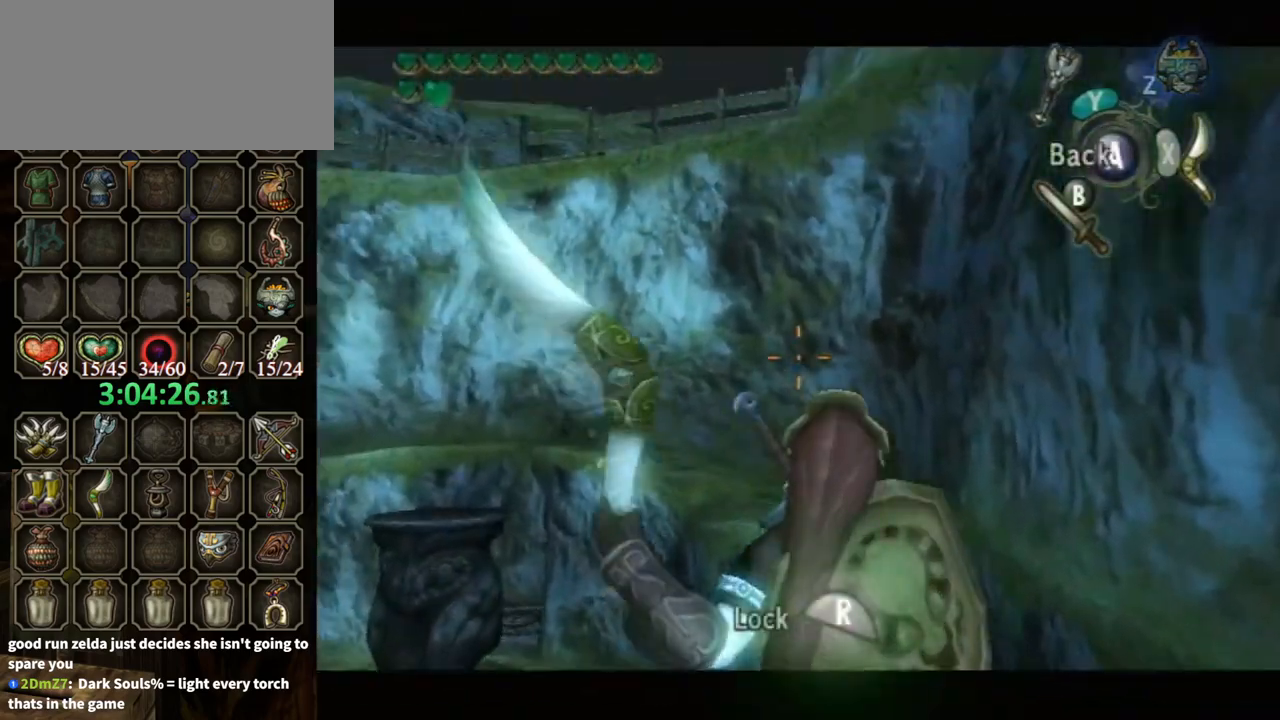
{"buttons": ["X"], "left_stick": "down-right", "right_stick": "center", "events": [[433, "left_stick", "down-right"]]}
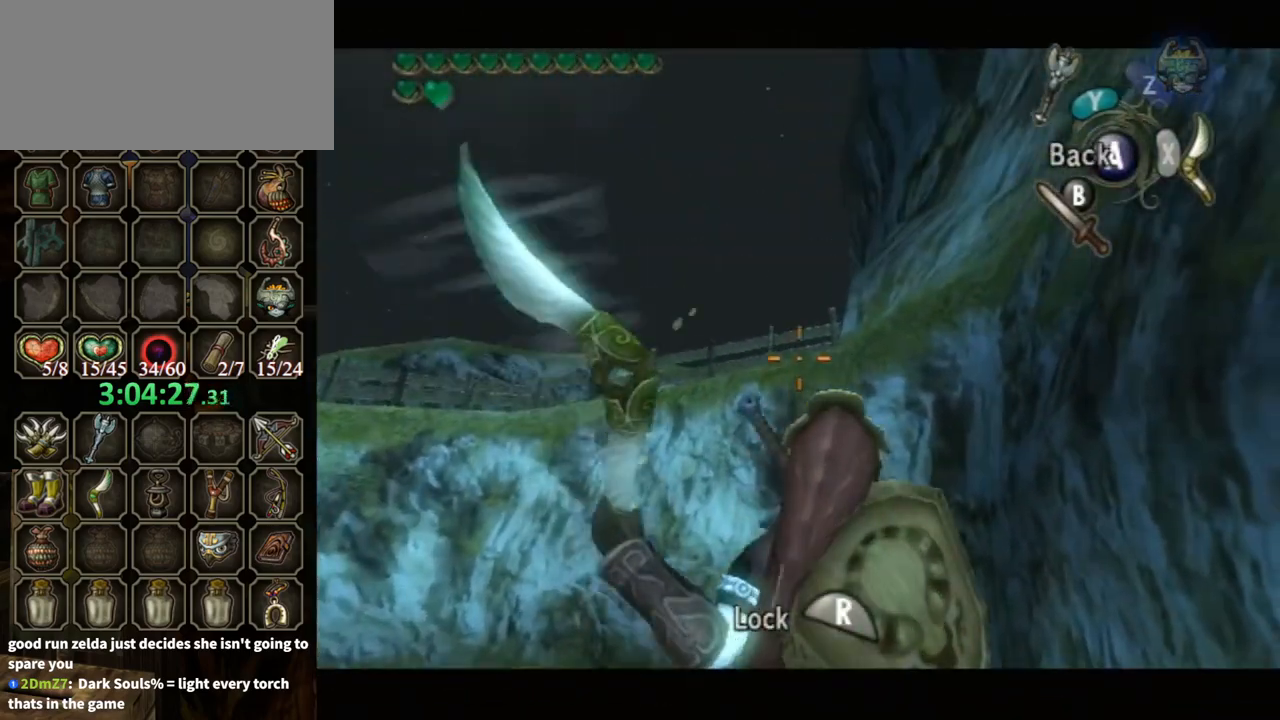
{"buttons": ["X"], "left_stick": "center", "right_stick": "center", "events": [[367, "left_stick", "center"], [400, "R1", "down"], [467, "R1", "up"]]}
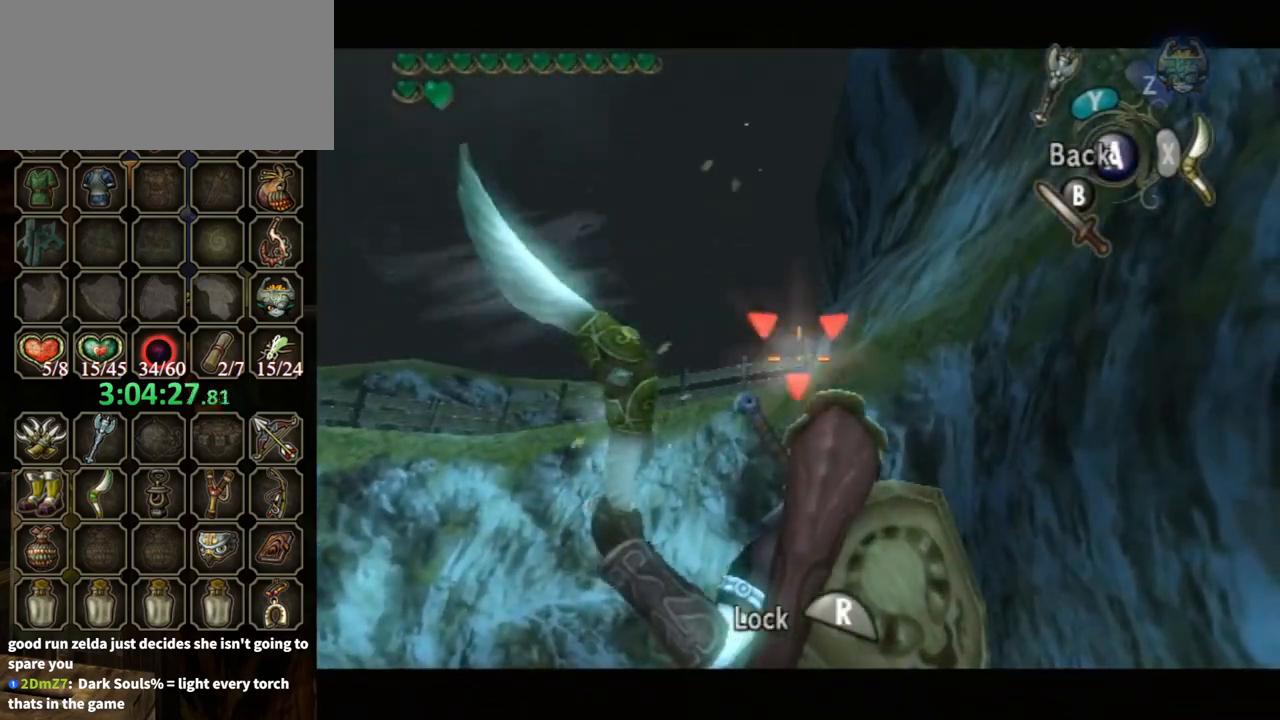
{"buttons": [], "left_stick": "center", "right_stick": "center", "events": [[33, "R1", "down"], [133, "R1", "up"], [133, "X", "up"], [300, "B", "down"], [400, "B", "up"], [467, "B", "down"], [500, "B", "up"]]}
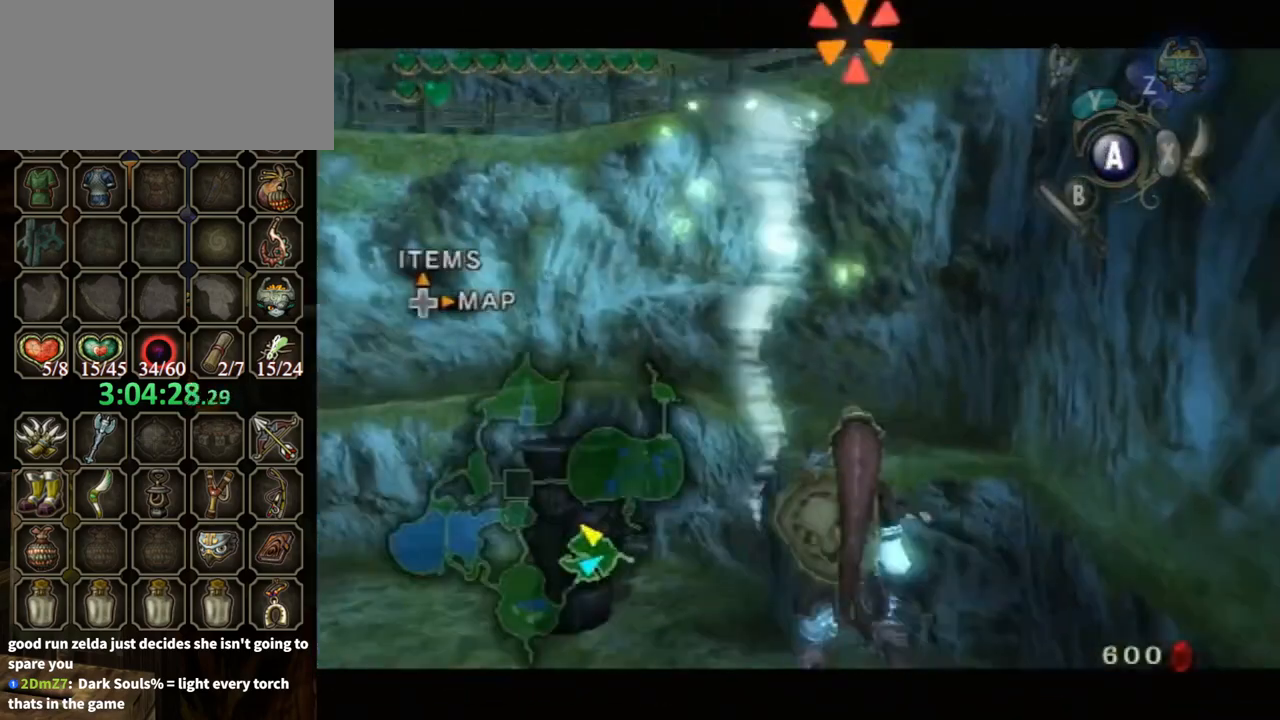
{"buttons": [], "left_stick": "center", "right_stick": "center", "events": [[100, "B", "down"], [200, "B", "up"], [267, "B", "down"], [333, "B", "up"]]}
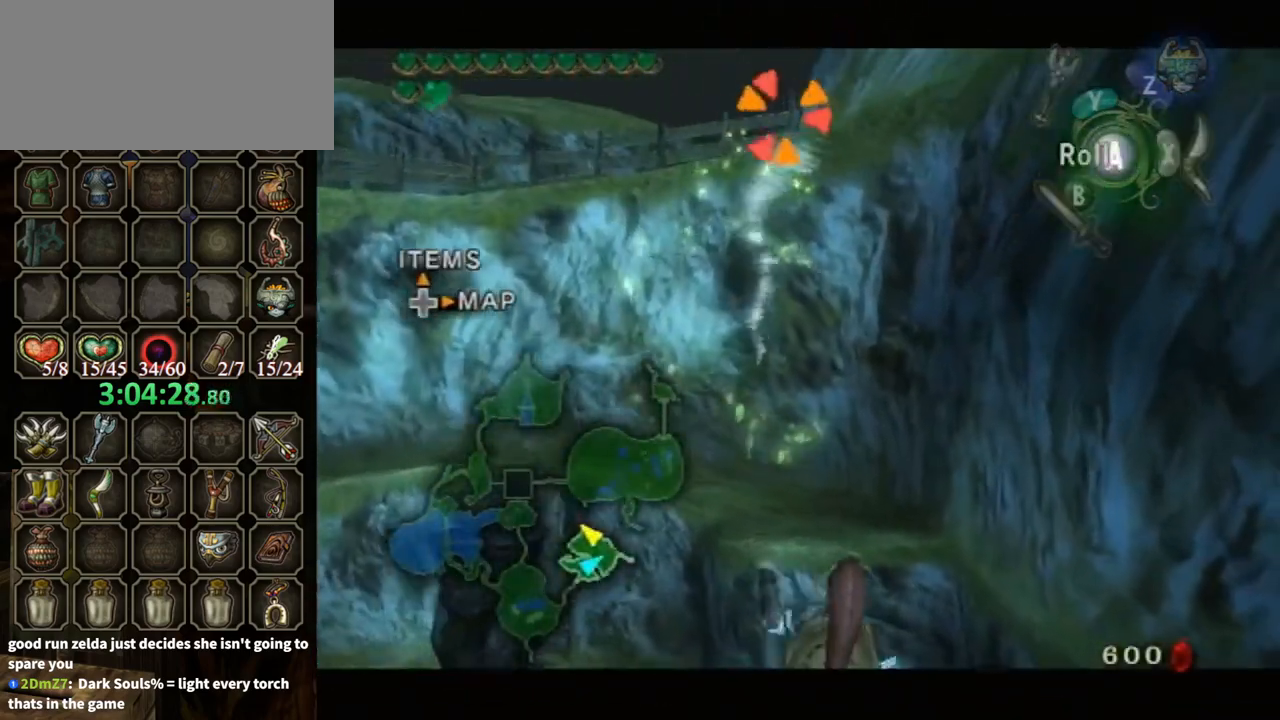
{"buttons": [], "left_stick": "center", "right_stick": "center", "events": [[33, "B", "down"], [100, "B", "up"]]}
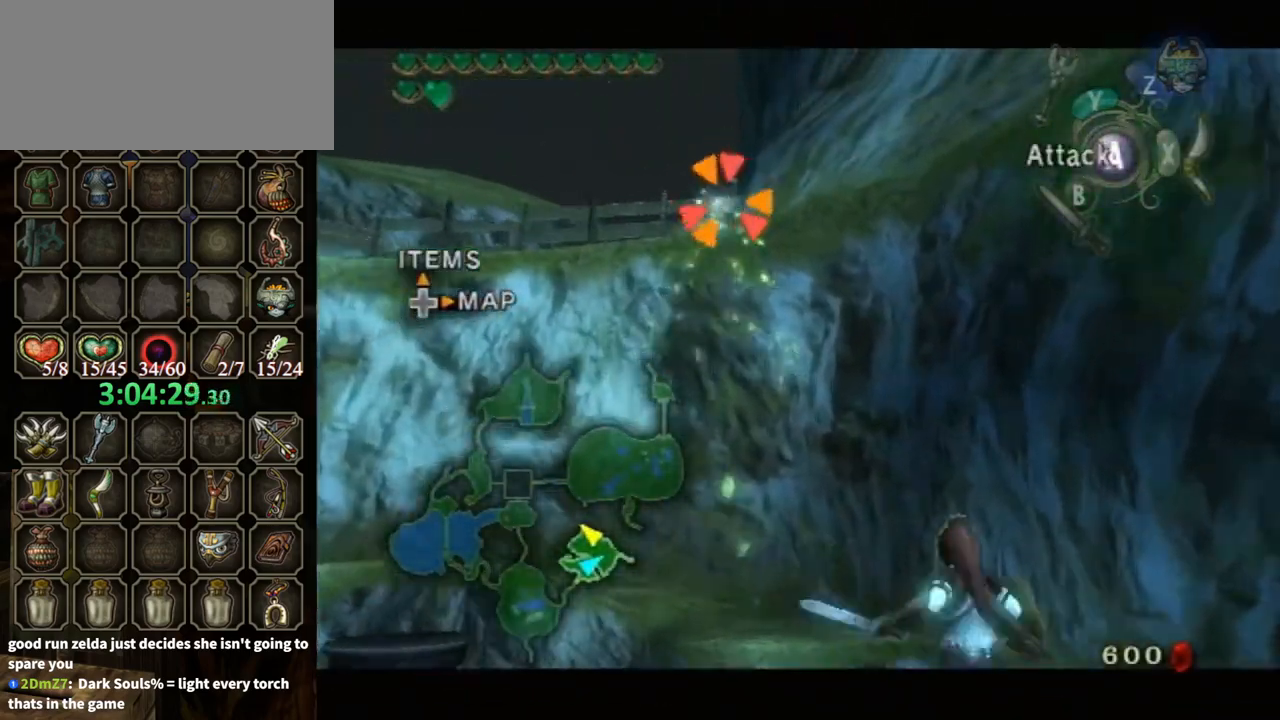
{"buttons": [], "left_stick": "center", "right_stick": "center", "events": [[33, "A", "down"], [100, "A", "up"]]}
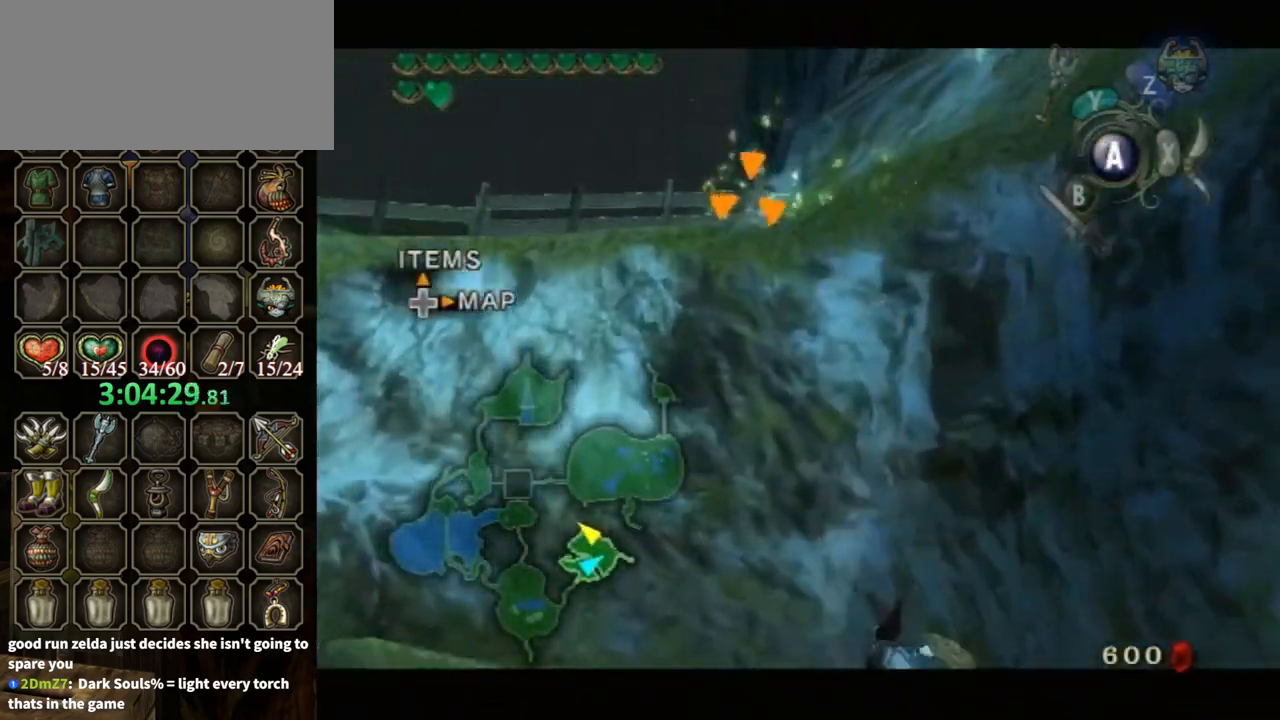
{"buttons": [], "left_stick": "up-left", "right_stick": "center", "events": [[33, "right_stick", "down-right"], [133, "left_stick", "up-left"], [233, "left_stick", "up"], [300, "right_stick", "center"], [400, "A", "down"], [467, "A", "up"], [500, "left_stick", "up-left"]]}
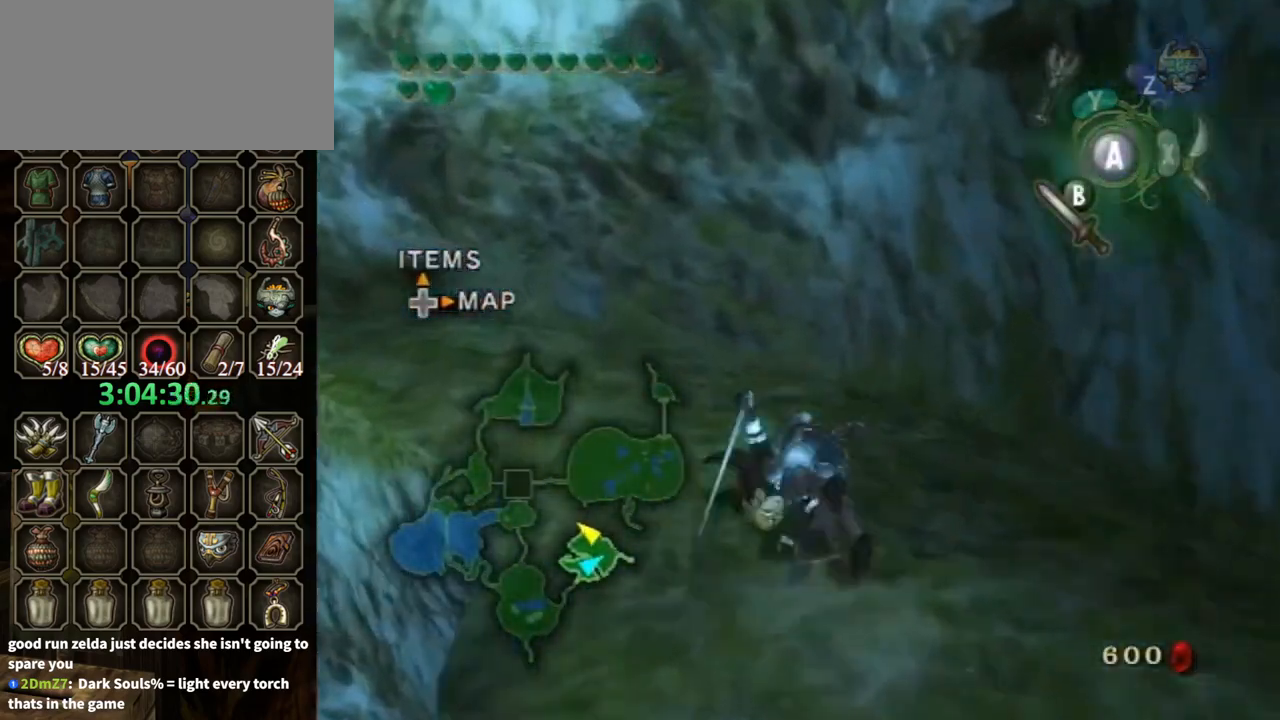
{"buttons": [], "left_stick": "up", "right_stick": "center", "events": [[133, "right_stick", "down-right"], [433, "right_stick", "center"], [467, "left_stick", "up"]]}
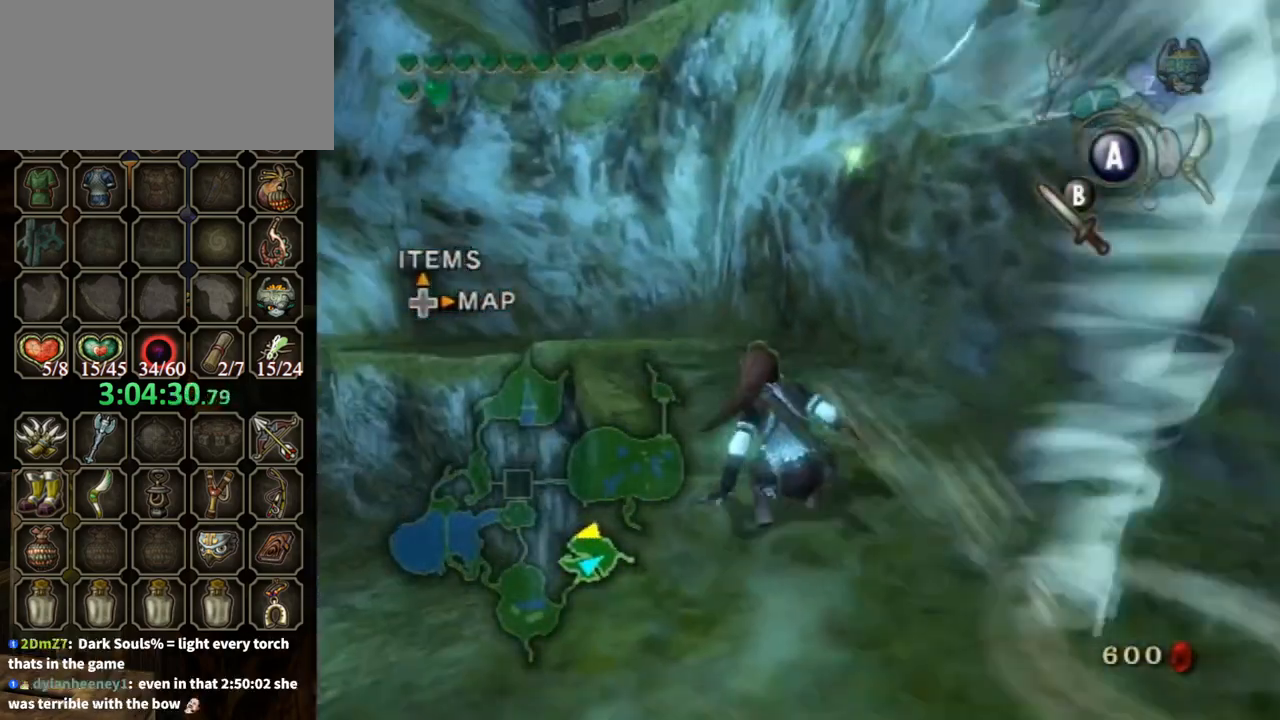
{"buttons": [], "left_stick": "up", "right_stick": "center", "events": [[67, "A", "down"], [133, "A", "up"], [300, "right_stick", "down-right"], [467, "right_stick", "center"]]}
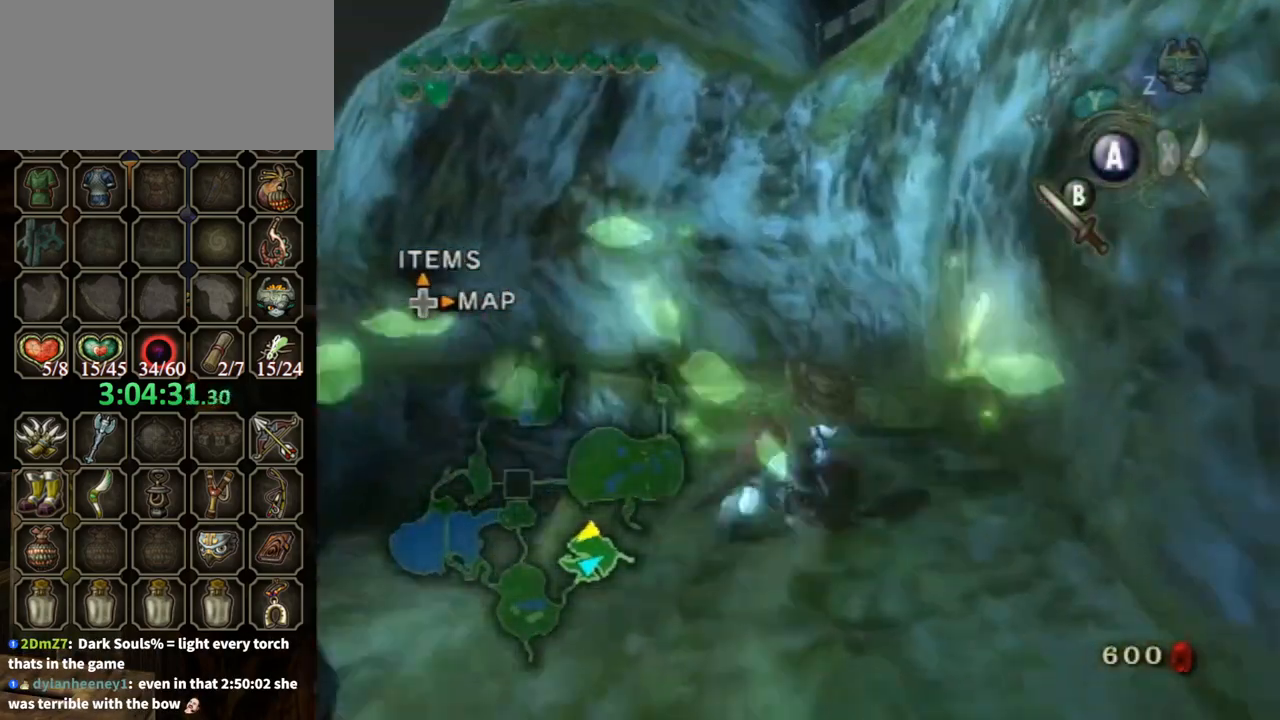
{"buttons": [], "left_stick": "up", "right_stick": "center", "events": [[267, "A", "down"], [333, "A", "up"]]}
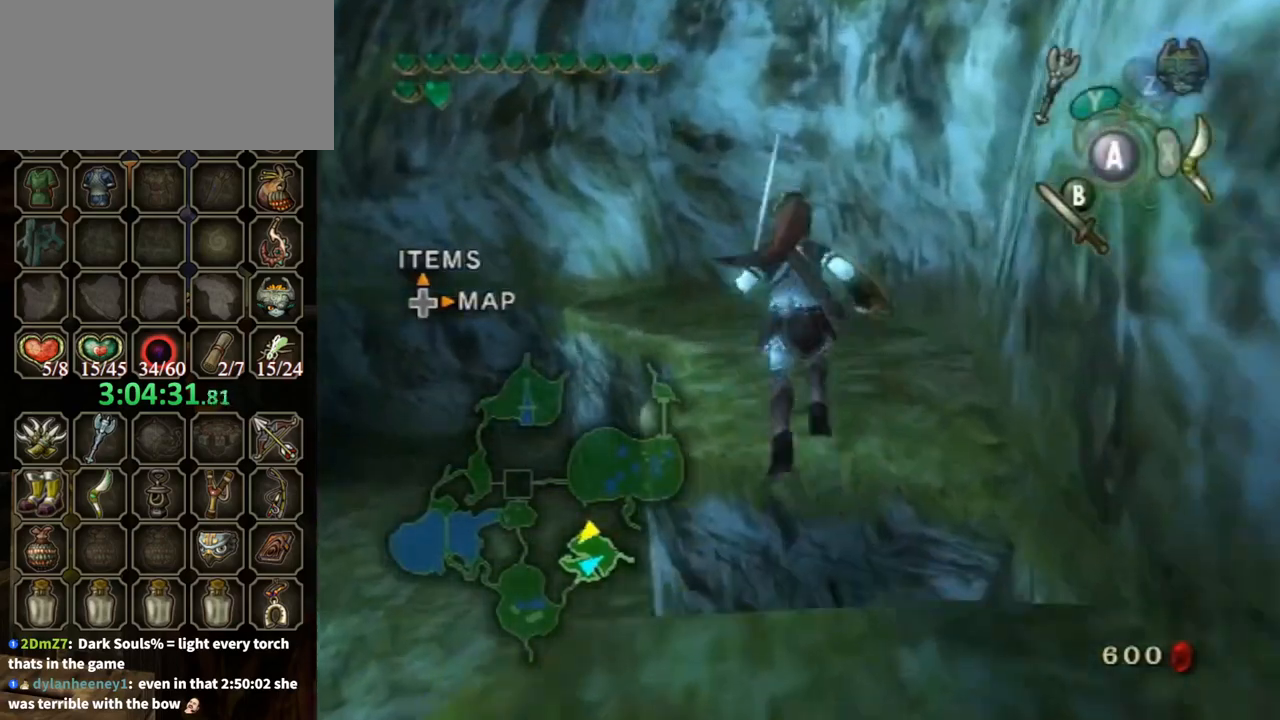
{"buttons": [], "left_stick": "up", "right_stick": "center", "events": [[200, "A", "down"], [433, "A", "up"]]}
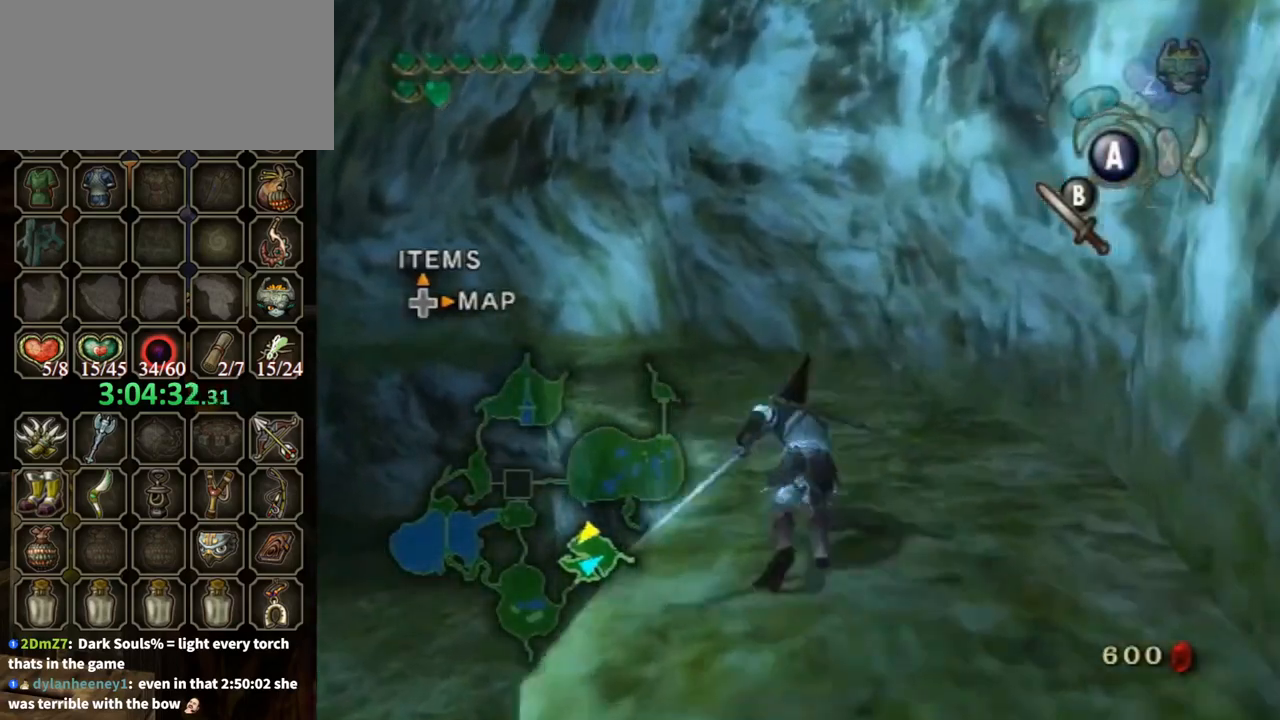
{"buttons": [], "left_stick": "up", "right_stick": "down-right", "events": [[400, "right_stick", "down-right"]]}
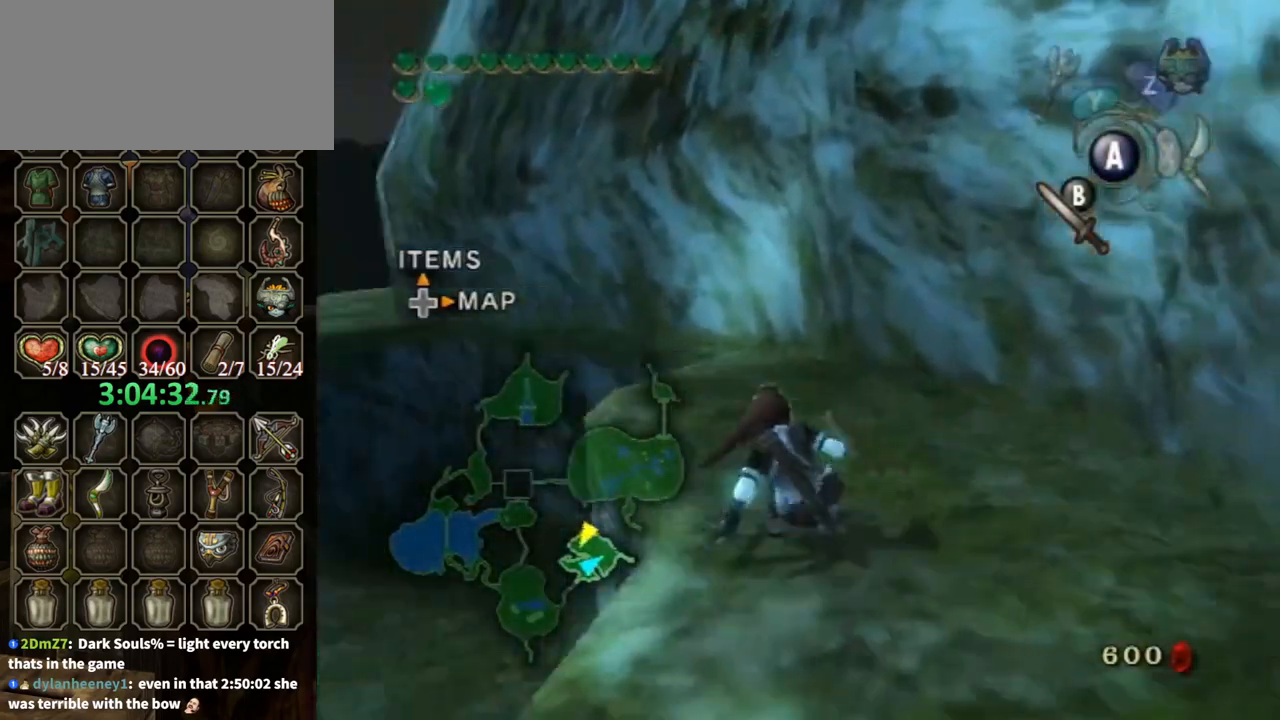
{"buttons": [], "left_stick": "up-left", "right_stick": "center", "events": [[267, "right_stick", "center"], [467, "left_stick", "up-left"]]}
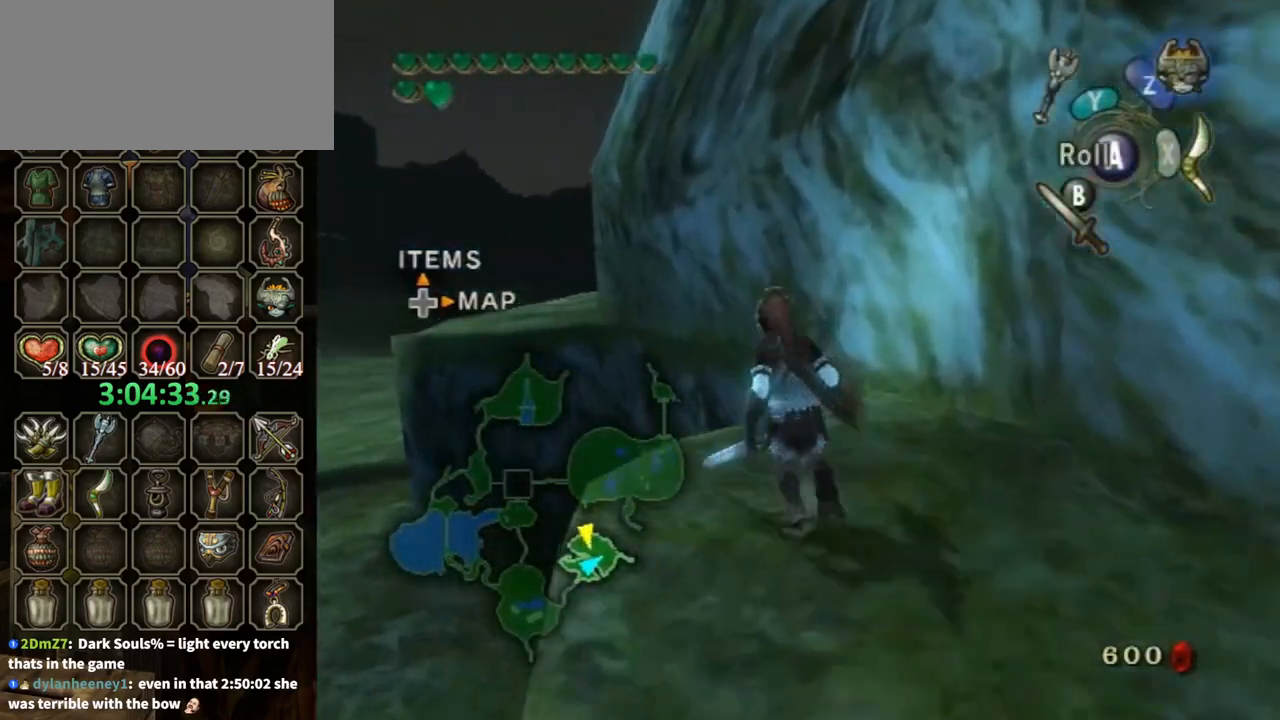
{"buttons": [], "left_stick": "center", "right_stick": "center", "events": [[133, "X", "down"], [200, "left_stick", "center"], [267, "X", "up"]]}
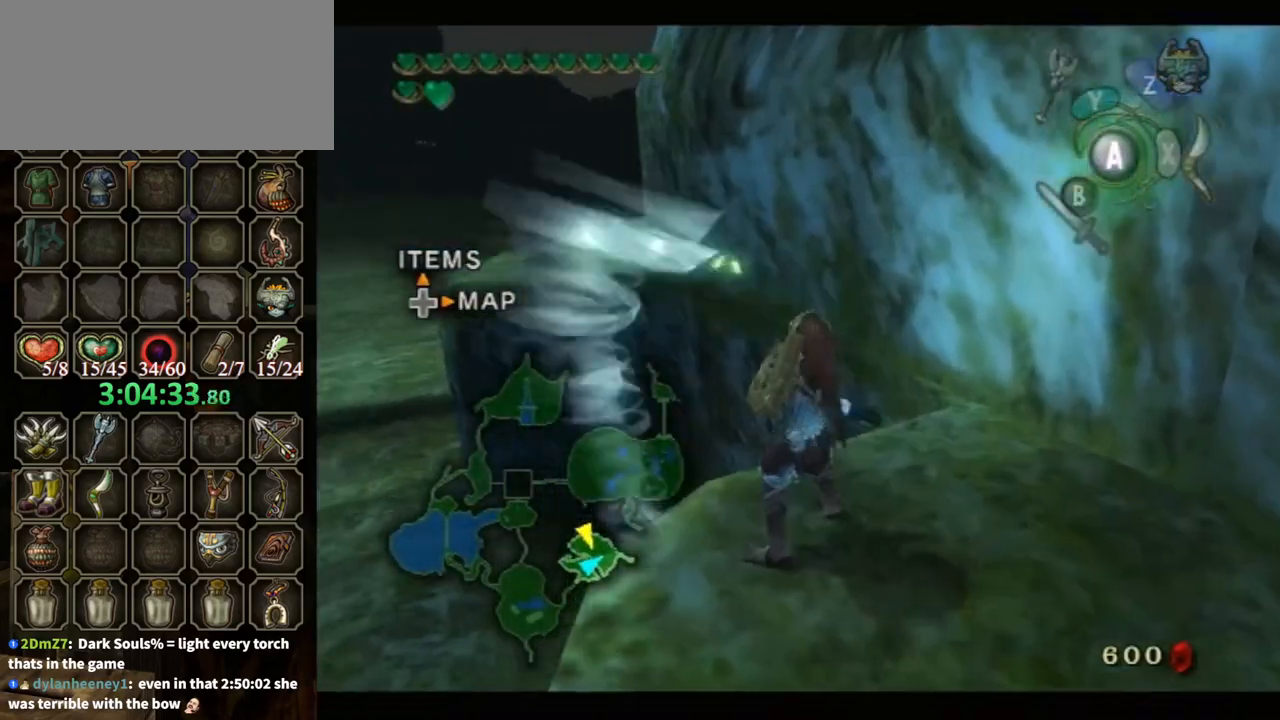
{"buttons": [], "left_stick": "center", "right_stick": "center", "events": [[200, "B", "down"], [300, "B", "up"], [367, "B", "down"], [467, "B", "up"]]}
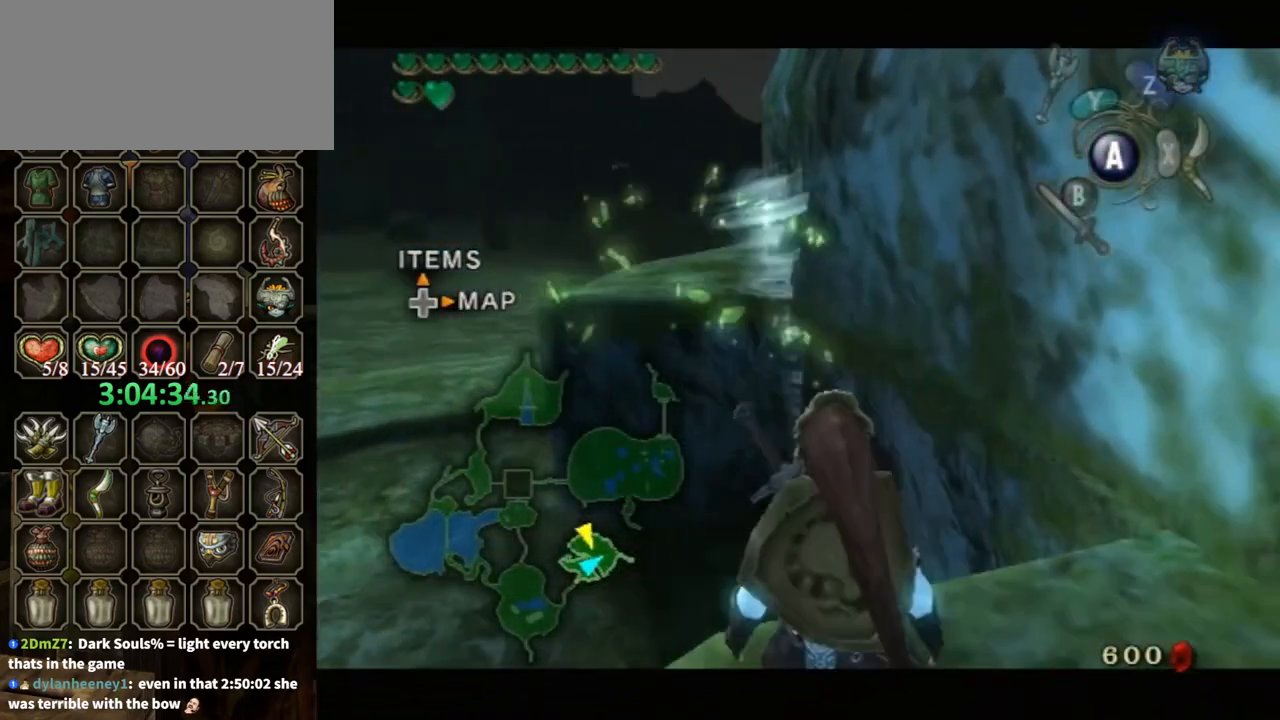
{"buttons": [], "left_stick": "center", "right_stick": "center", "events": [[33, "B", "down"], [67, "B", "up"], [267, "left_stick", "up-left"], [367, "left_stick", "up"], [500, "left_stick", "center"]]}
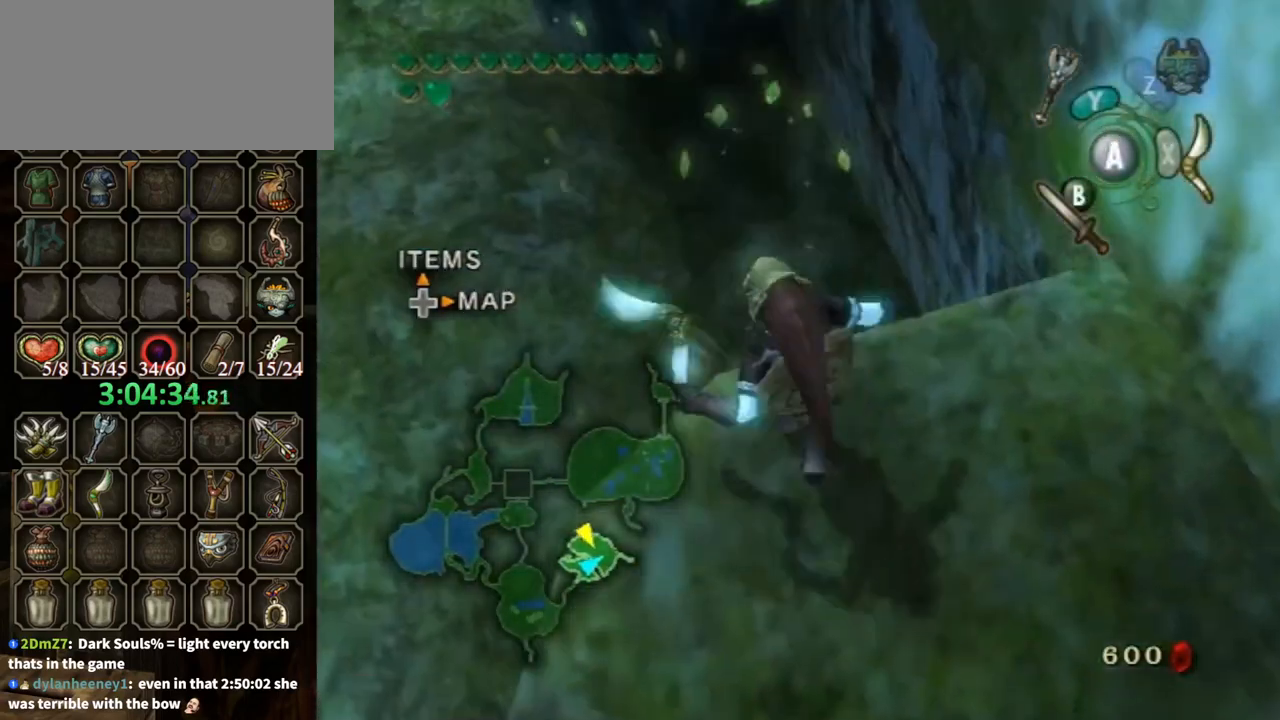
{"buttons": ["X"], "left_stick": "center", "right_stick": "center", "events": [[167, "left_stick", "up"], [300, "left_stick", "center"], [467, "X", "down"]]}
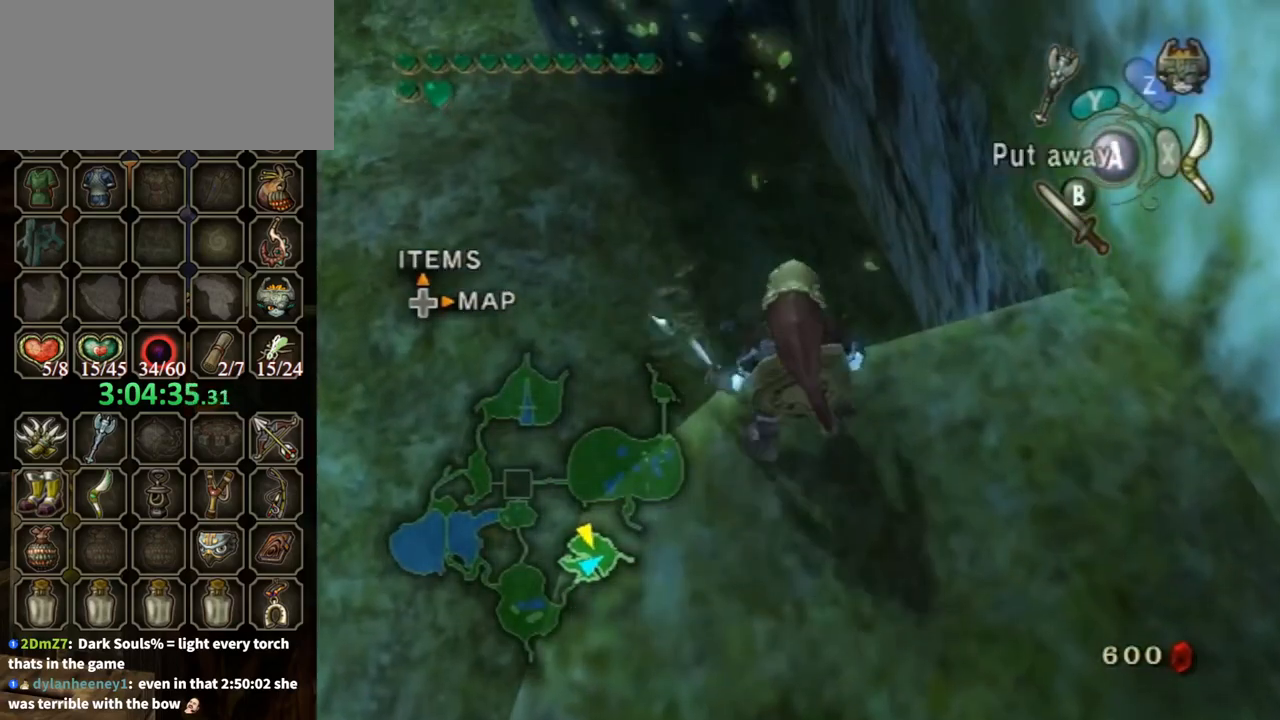
{"buttons": ["B"], "left_stick": "center", "right_stick": "center", "events": [[67, "X", "up"], [467, "B", "down"]]}
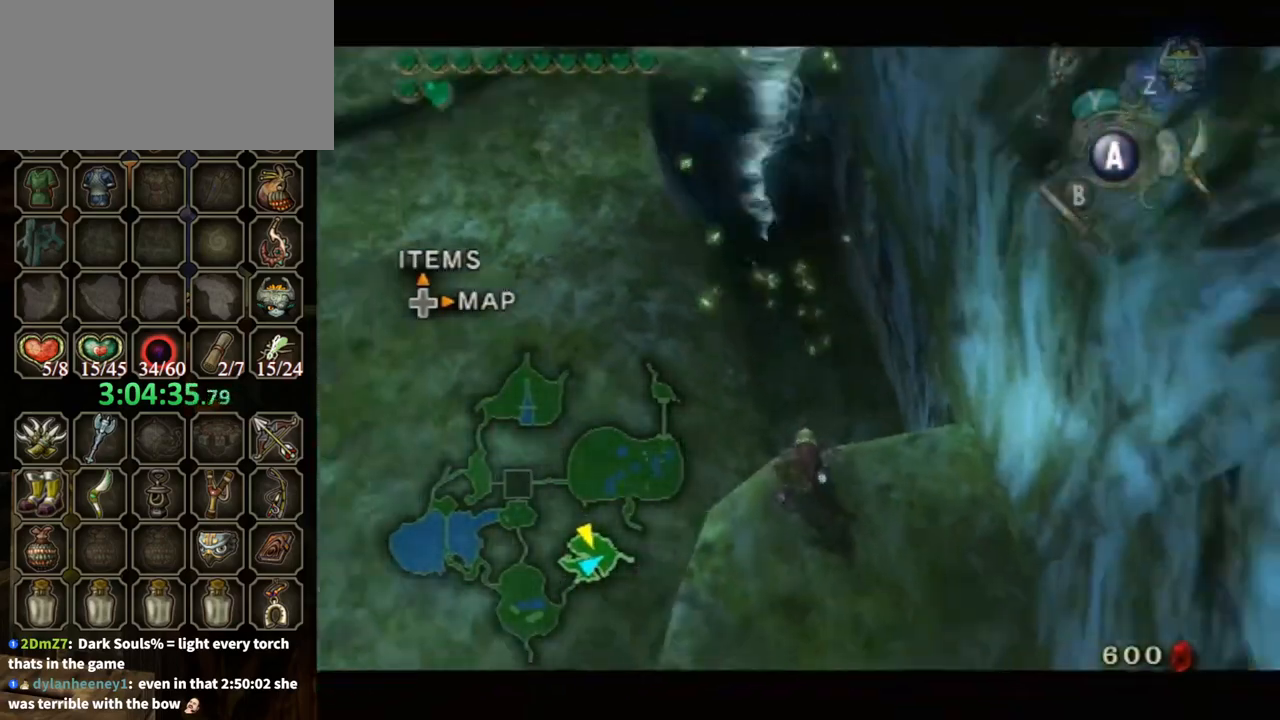
{"buttons": ["B"], "left_stick": "center", "right_stick": "center", "events": [[33, "B", "up"], [100, "B", "down"], [167, "B", "up"], [233, "B", "down"], [300, "B", "up"], [367, "B", "down"], [433, "B", "up"], [500, "B", "down"]]}